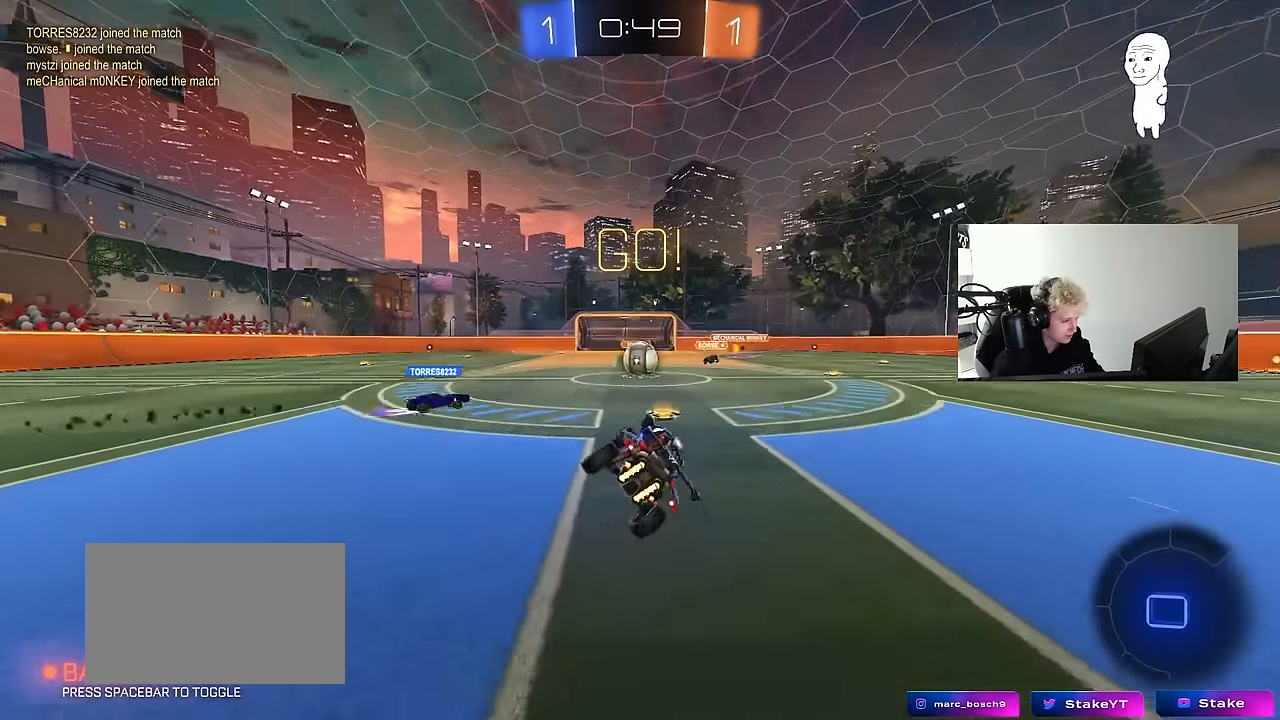
Gameplay with keyboard and mouse; each line is a JSON object with the keys and mouse buttons held at the frame after it. "events" lists presses ("down") and releases ("up") of "1", "2", "3", "4", "5", "a", "alt", "c", "caps_lock", "ctrl", "d", "e", "f", "g", "q", "r", "s", "shift", "space", "t", "tab", "v", "w", "x", "z", "mouse_left", "mouse_wheel" and "mouse_right" between this image and that frame as [ms after this image, input, new state], when the widget could be followed in between. "mouse_left", "mouse_wheel", "mouse_right" = the "left", "wheel", "right" buttons of the "mouse" list. No other keys are recorded. "wheel" means that the mouse wheel is clicked or scrolled. "mouse_move" is the direction in which the mouse moves at that frame (one of eight, or "still"), when it could be read.
{"keys": ["w"], "mouse": [], "mouse_move": "still", "events": [[50, "a", "up"], [50, "s", "up"], [317, "w", "down"]]}
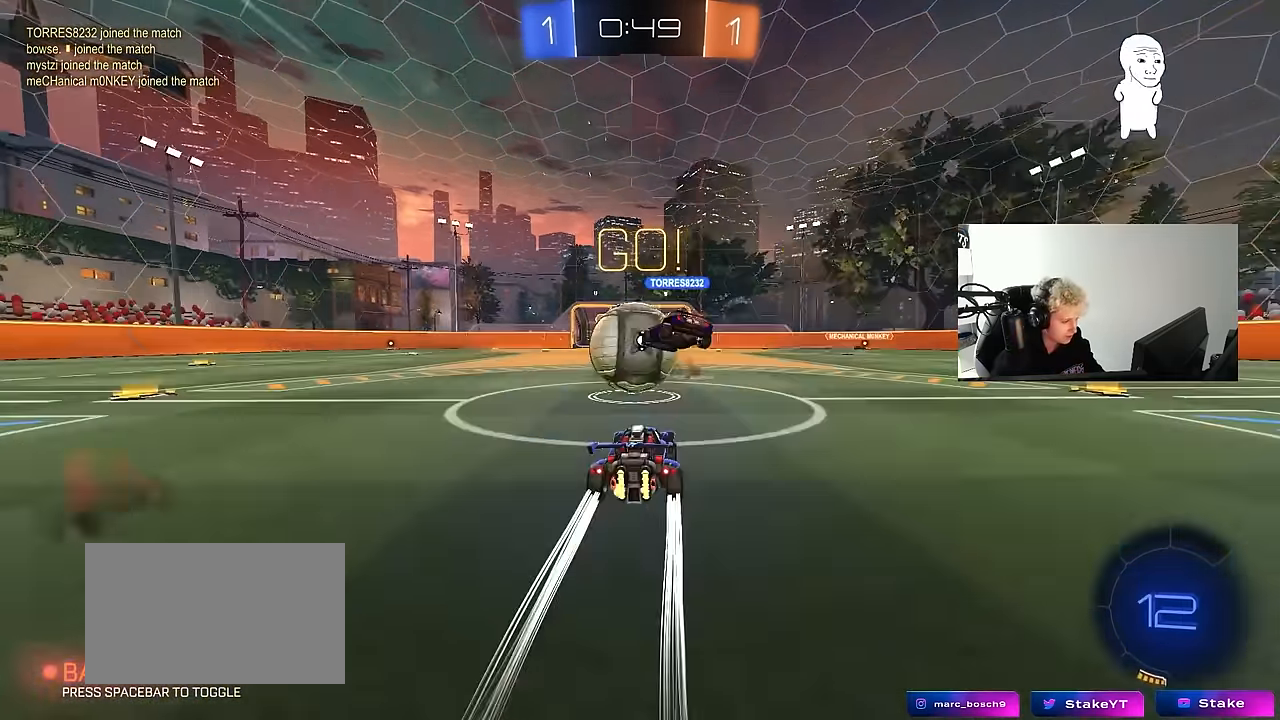
{"keys": ["w"], "mouse": ["left"], "mouse_move": "still", "events": [[67, "a", "down"], [150, "mouse_left", "down"], [250, "a", "up"], [300, "d", "down"], [334, "d", "up"]]}
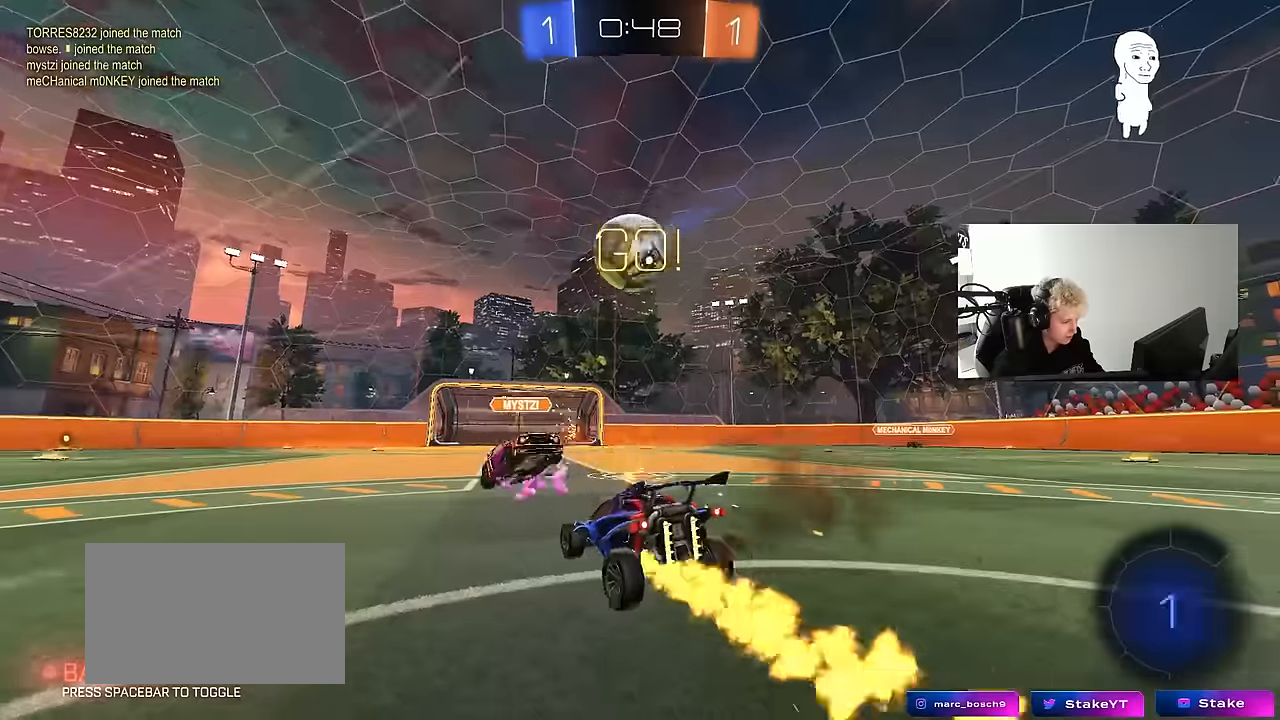
{"keys": ["a", "s"], "mouse": [], "mouse_move": "still", "events": [[33, "d", "down"], [66, "d", "up"], [116, "mouse_left", "up"], [216, "w", "up"], [266, "d", "down"], [300, "s", "down"], [400, "d", "up"], [450, "a", "down"]]}
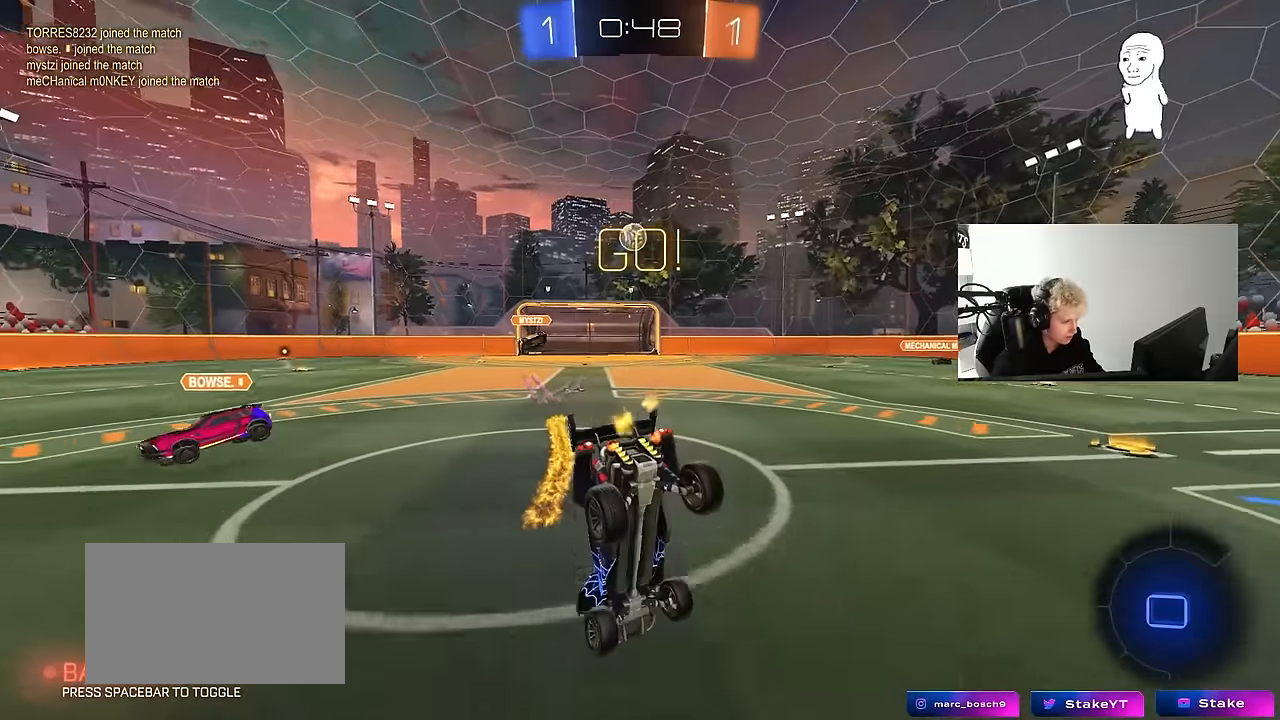
{"keys": ["d", "s"], "mouse": ["right"], "mouse_move": "still", "events": [[183, "a", "up"], [183, "d", "down"], [283, "d", "up"], [416, "d", "down"], [416, "mouse_right", "down"]]}
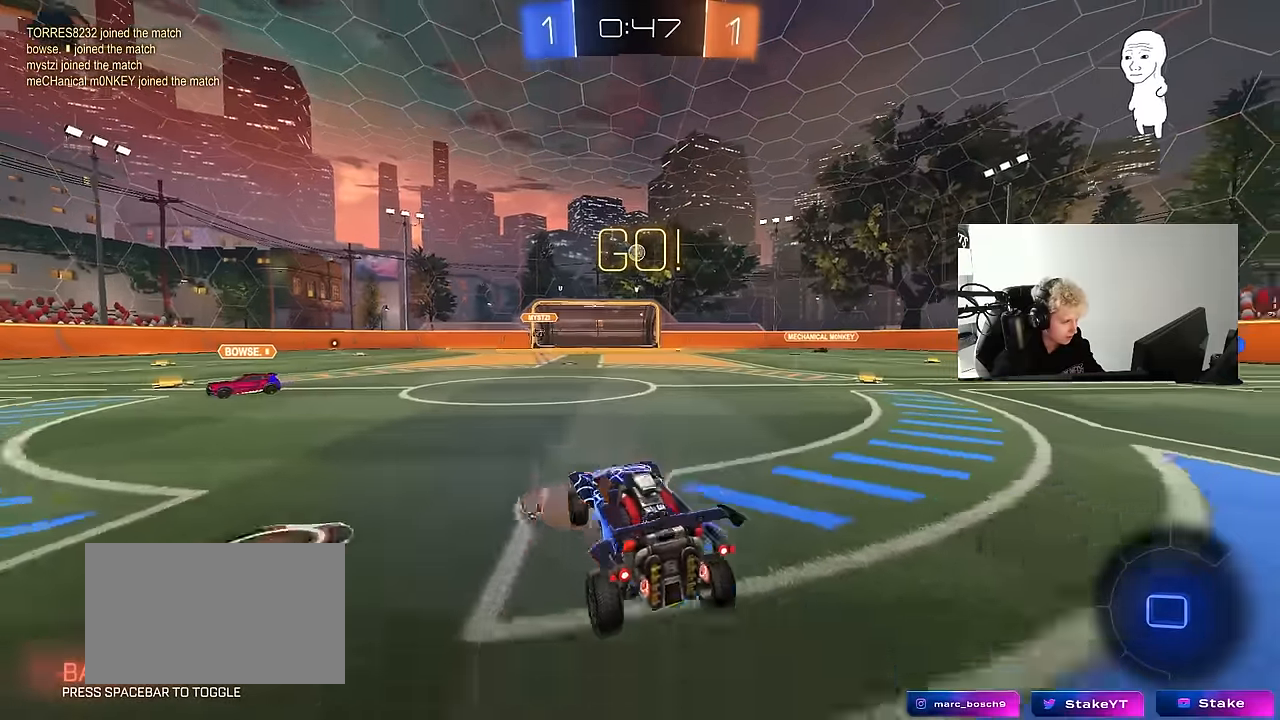
{"keys": ["d", "shift"], "mouse": [], "mouse_move": "still", "events": [[66, "mouse_right", "up"], [200, "d", "up"], [200, "mouse_right", "down"], [333, "mouse_right", "up"], [433, "d", "down"], [433, "s", "up"], [483, "shift", "down"]]}
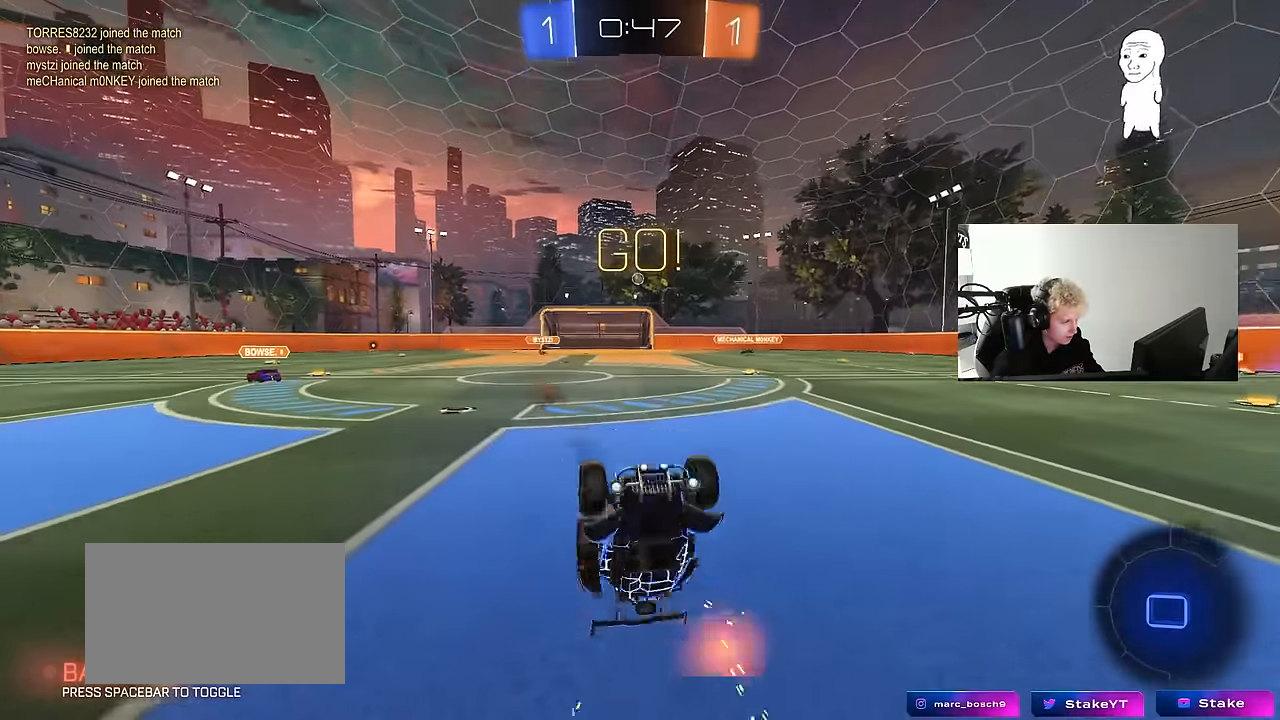
{"keys": ["d", "shift", "w"], "mouse": [], "mouse_move": "still", "events": [[33, "w", "down"], [166, "space", "down"], [366, "space", "up"]]}
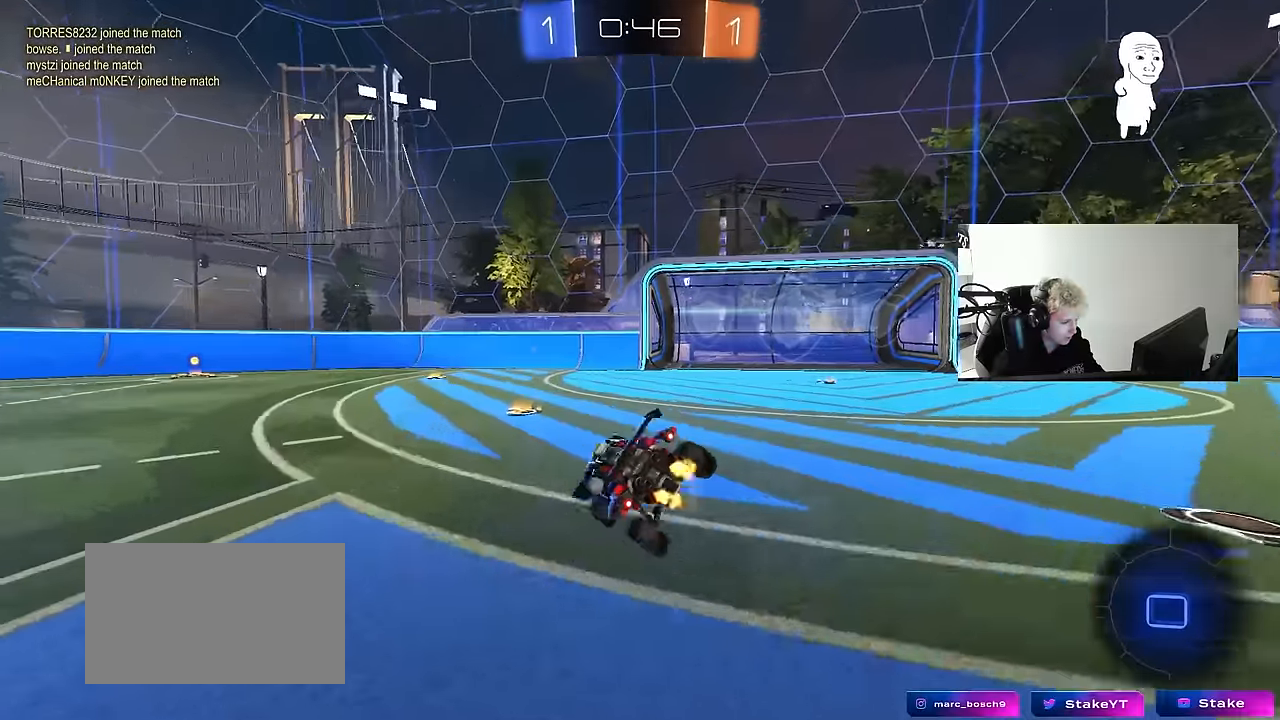
{"keys": ["w"], "mouse": ["left"], "mouse_move": "down-left", "events": [[50, "shift", "up"], [83, "d", "up"], [183, "a", "down"], [233, "a", "up"], [283, "space", "down"], [316, "mouse_left", "down"], [416, "d", "down"], [466, "d", "up"], [466, "space", "up"]]}
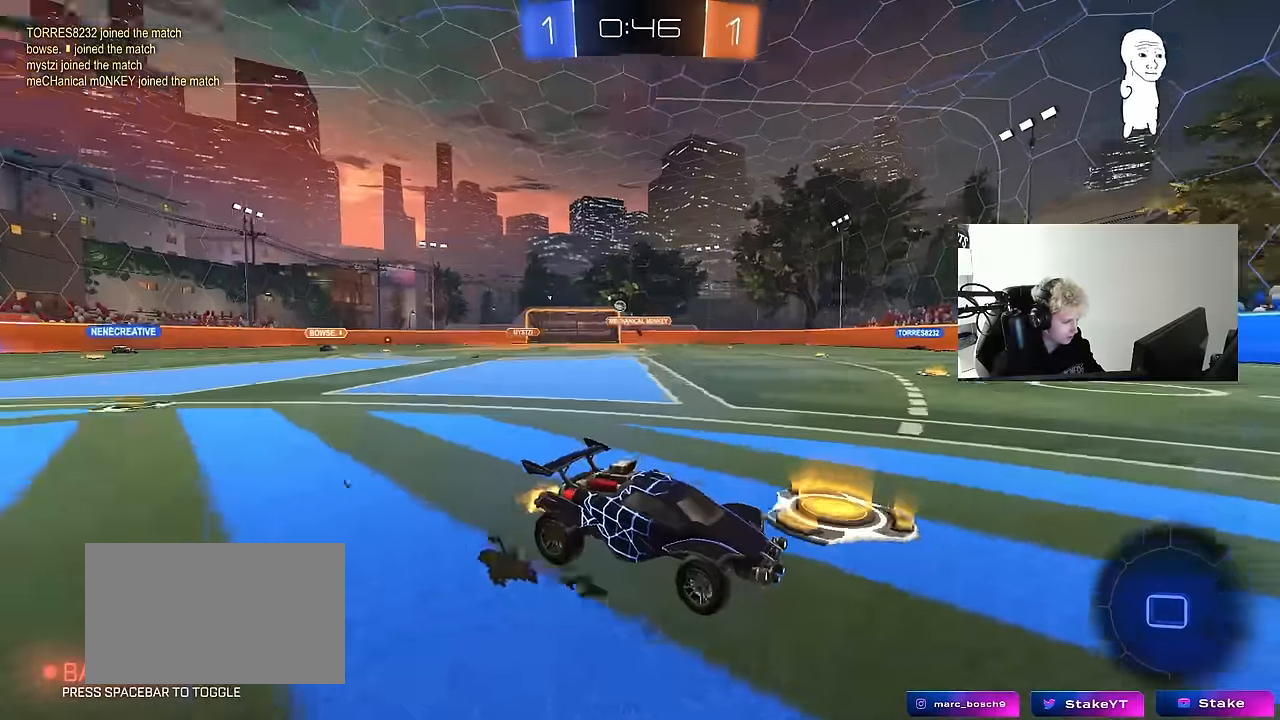
{"keys": ["w"], "mouse": [], "mouse_move": "still", "events": [[250, "a", "down"], [300, "mouse_left", "up"], [383, "a", "up"]]}
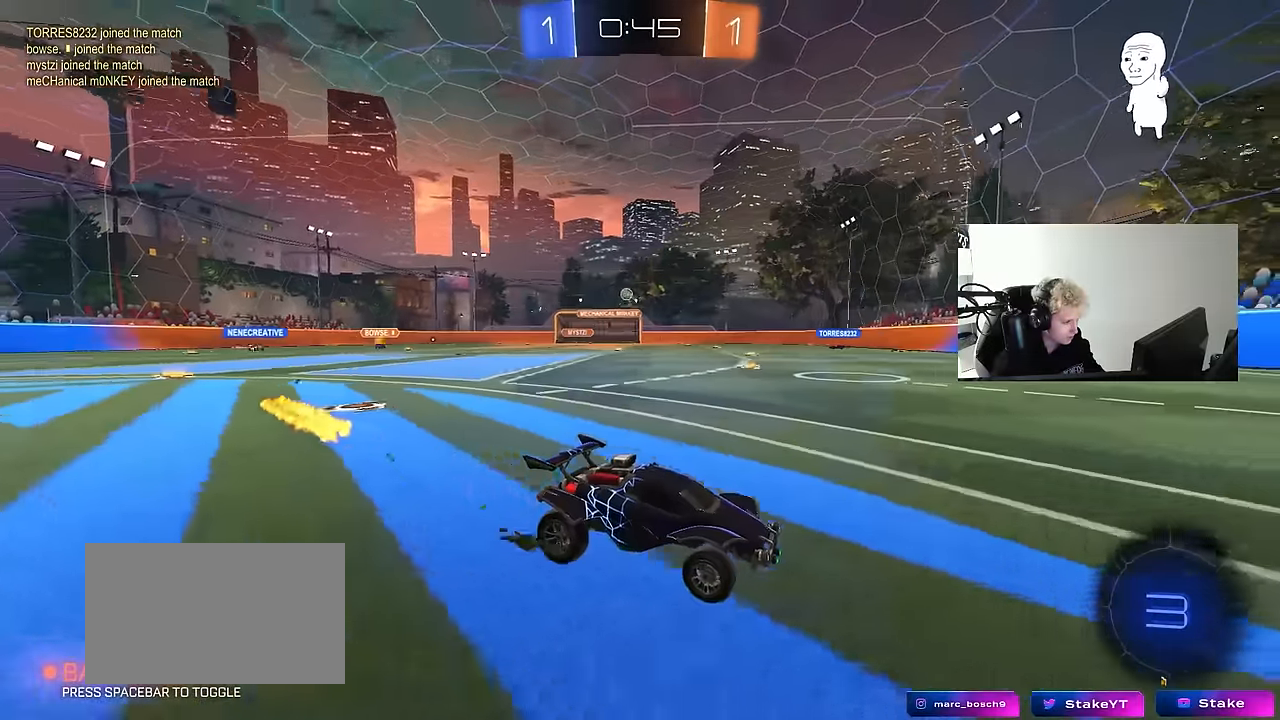
{"keys": ["a", "w"], "mouse": [], "mouse_move": "still", "events": [[166, "a", "down"], [316, "a", "up"], [316, "space", "down"], [450, "a", "down"], [450, "space", "up"]]}
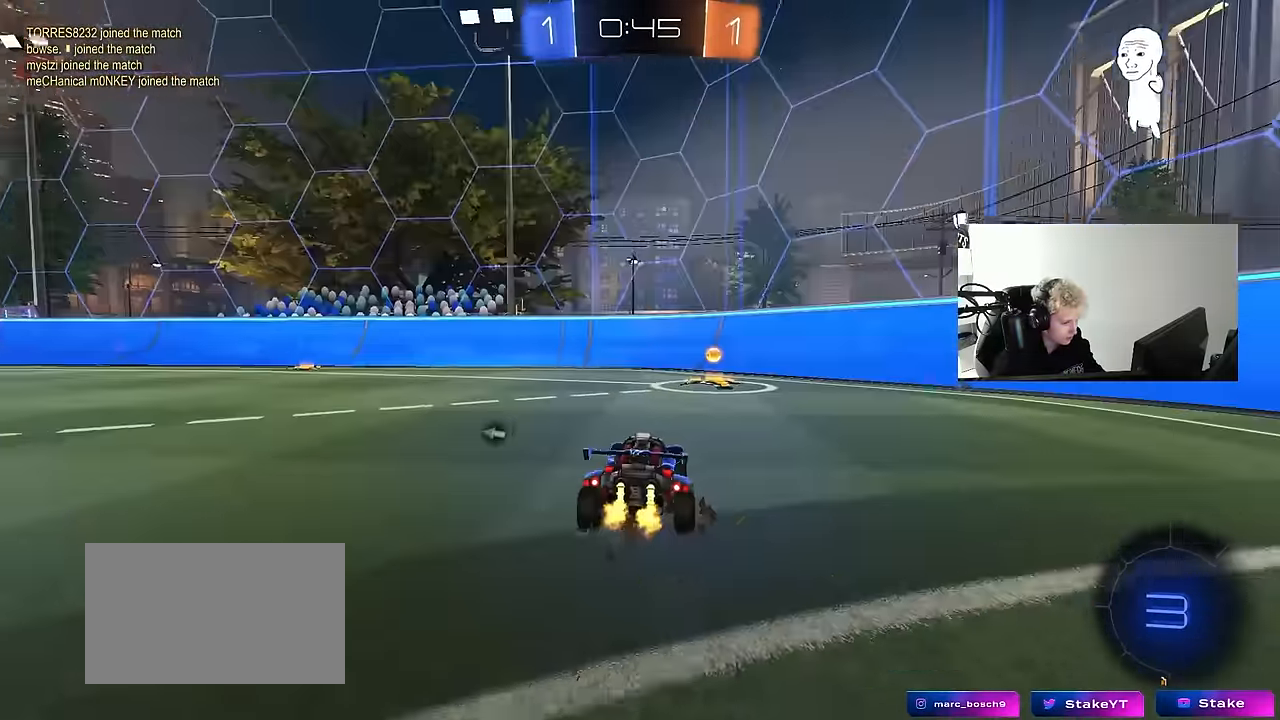
{"keys": ["d", "w"], "mouse": [], "mouse_move": "still", "events": [[83, "a", "up"], [83, "d", "down"], [83, "space", "down"], [183, "space", "up"], [233, "shift", "down"], [366, "shift", "up"]]}
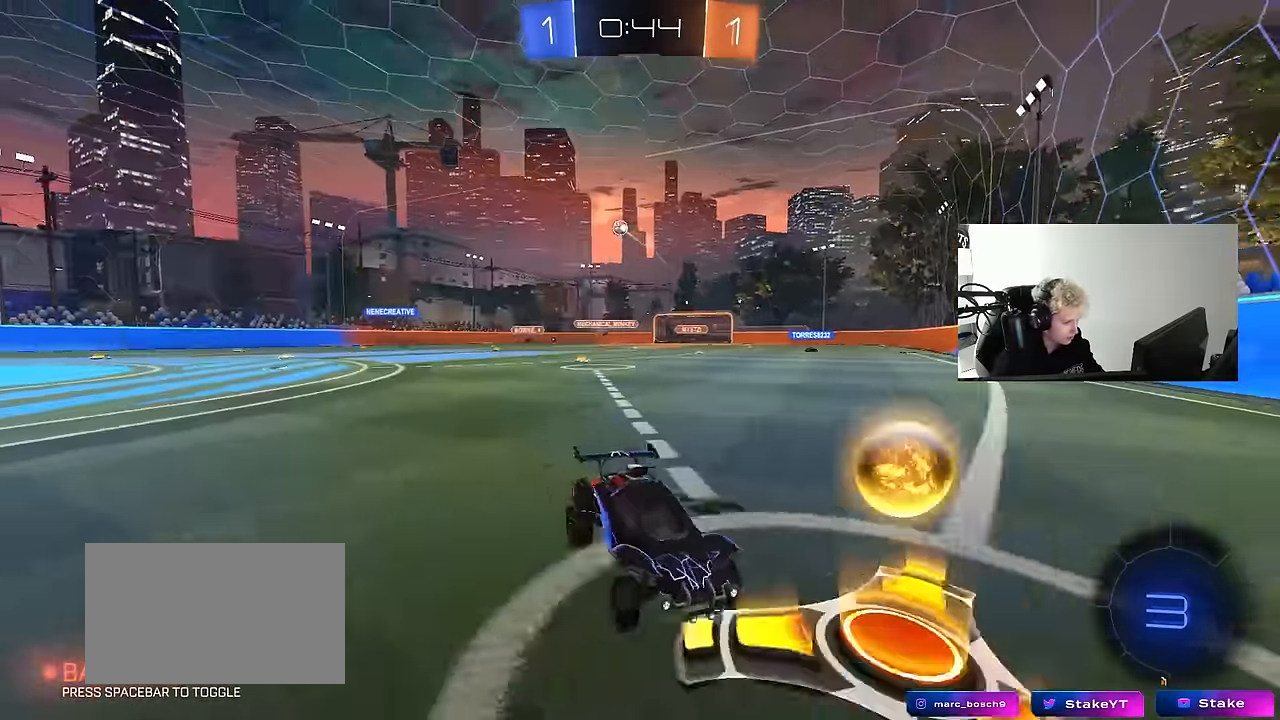
{"keys": [], "mouse": [], "mouse_move": "still", "events": [[433, "d", "up"], [483, "w", "up"]]}
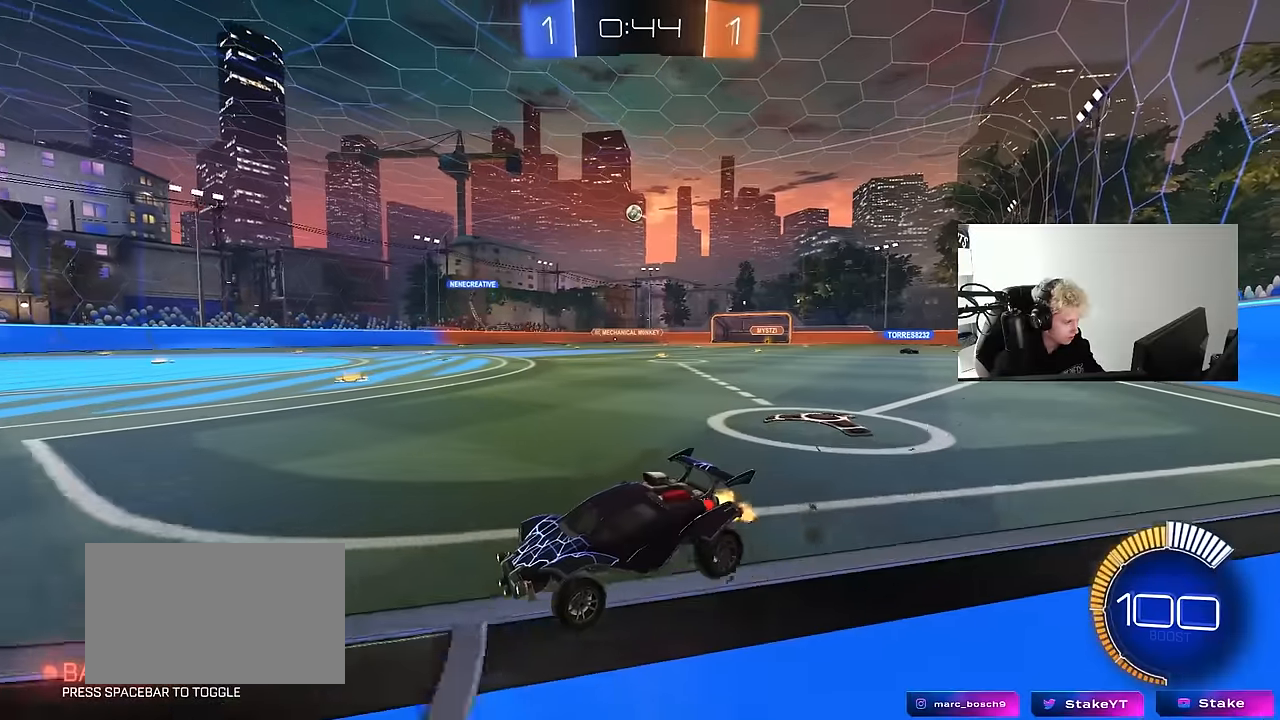
{"keys": [], "mouse": [], "mouse_move": "still", "events": [[66, "a", "down"], [66, "s", "down"], [216, "s", "up"], [300, "a", "up"], [400, "w", "down"], [500, "w", "up"]]}
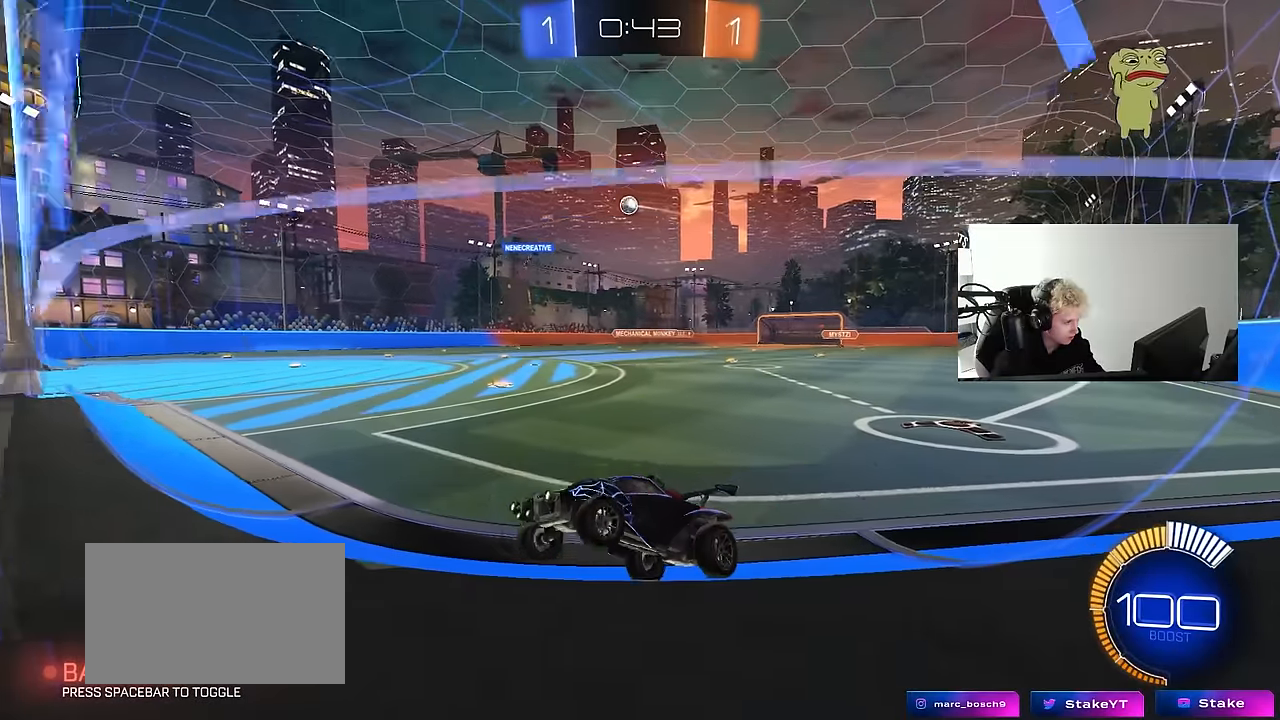
{"keys": ["a", "w"], "mouse": [], "mouse_move": "still", "events": [[50, "a", "down"], [183, "w", "down"], [233, "shift", "down"], [316, "shift", "up"]]}
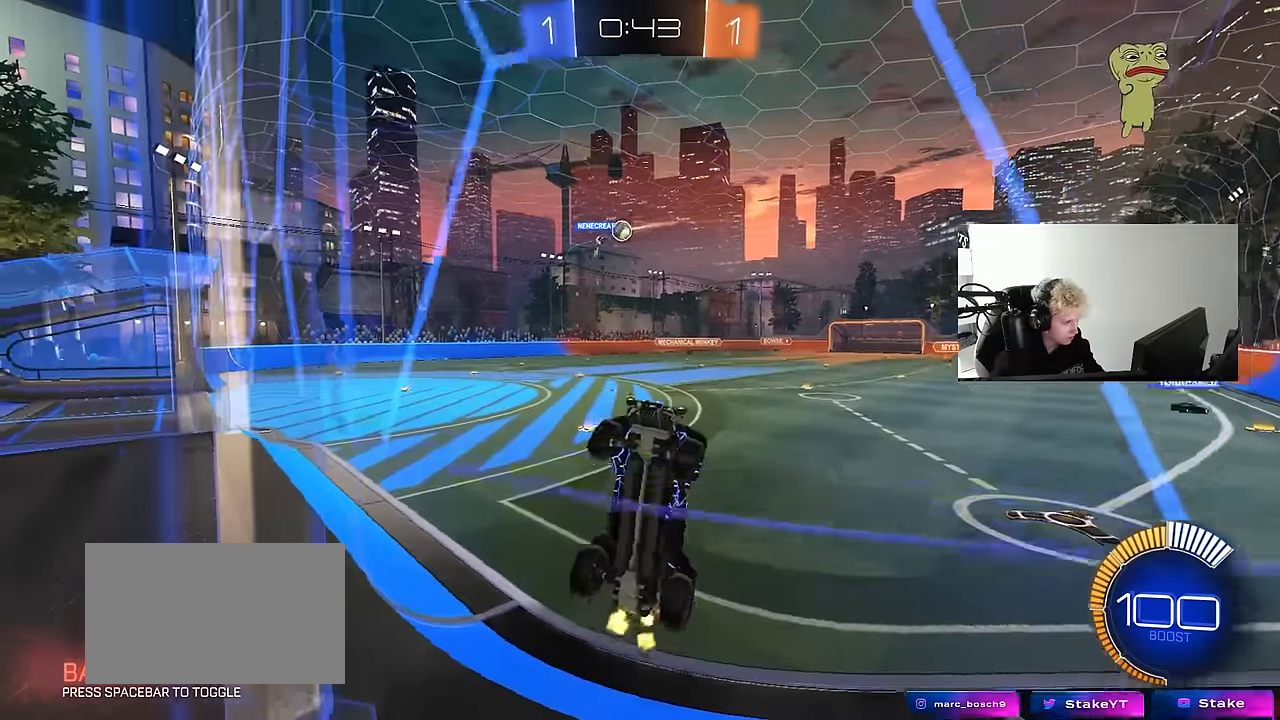
{"keys": ["w"], "mouse": [], "mouse_move": "still", "events": [[300, "mouse_left", "down"], [383, "a", "up"], [483, "mouse_left", "up"]]}
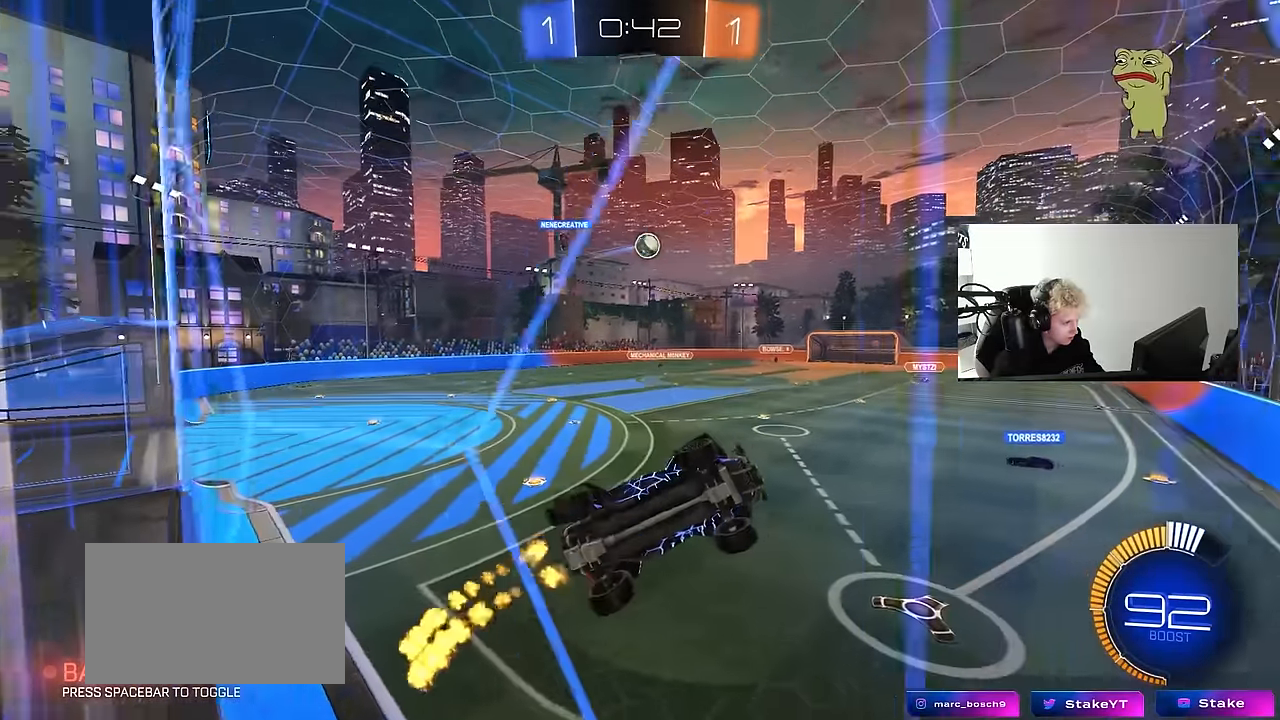
{"keys": ["w"], "mouse": [], "mouse_move": "still", "events": [[33, "a", "down"], [116, "a", "up"], [266, "a", "down"], [400, "a", "up"]]}
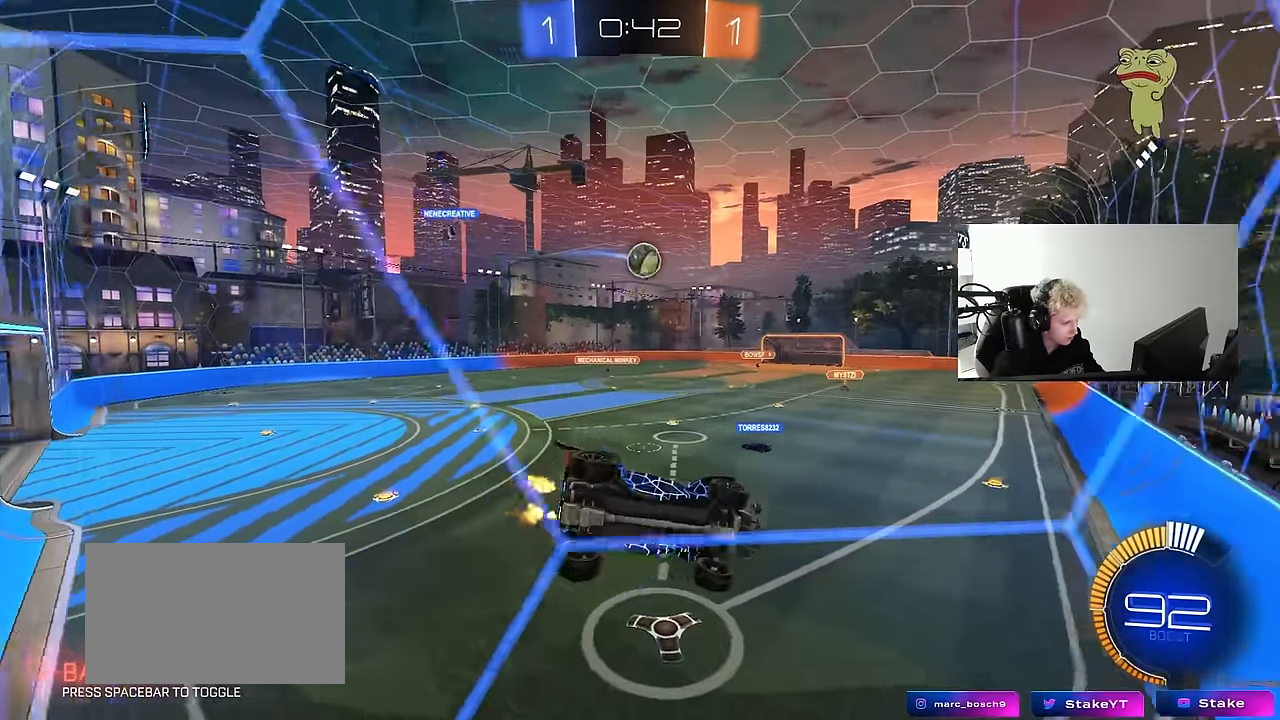
{"keys": ["w"], "mouse": [], "mouse_move": "still", "events": [[50, "a", "down"], [233, "a", "up"], [316, "d", "down"], [416, "d", "up"]]}
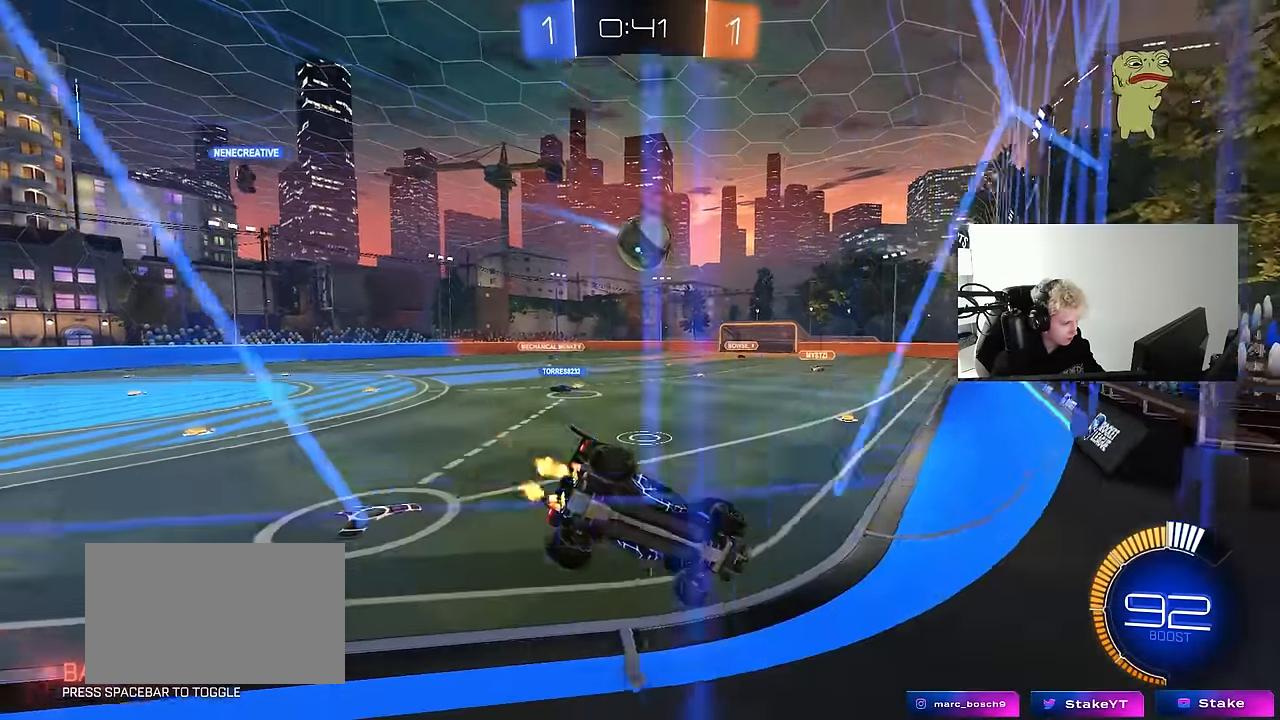
{"keys": ["a", "w"], "mouse": [], "mouse_move": "left", "events": [[150, "mouse_left", "down"], [200, "d", "down"], [300, "mouse_left", "up"], [383, "d", "up"], [483, "a", "down"]]}
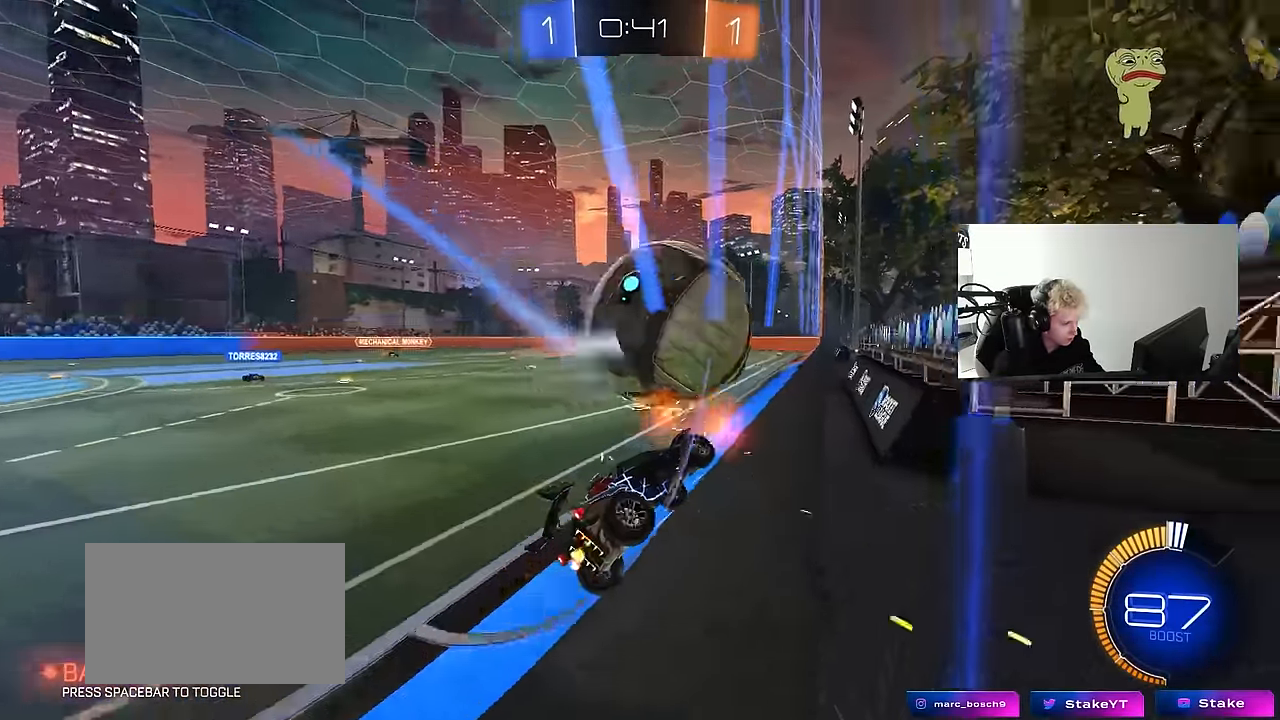
{"keys": ["d", "w"], "mouse": ["left"], "mouse_move": "still", "events": [[116, "a", "up"], [216, "mouse_left", "down"], [266, "d", "down"], [400, "a", "down"], [400, "d", "up"], [450, "a", "up"], [500, "d", "down"]]}
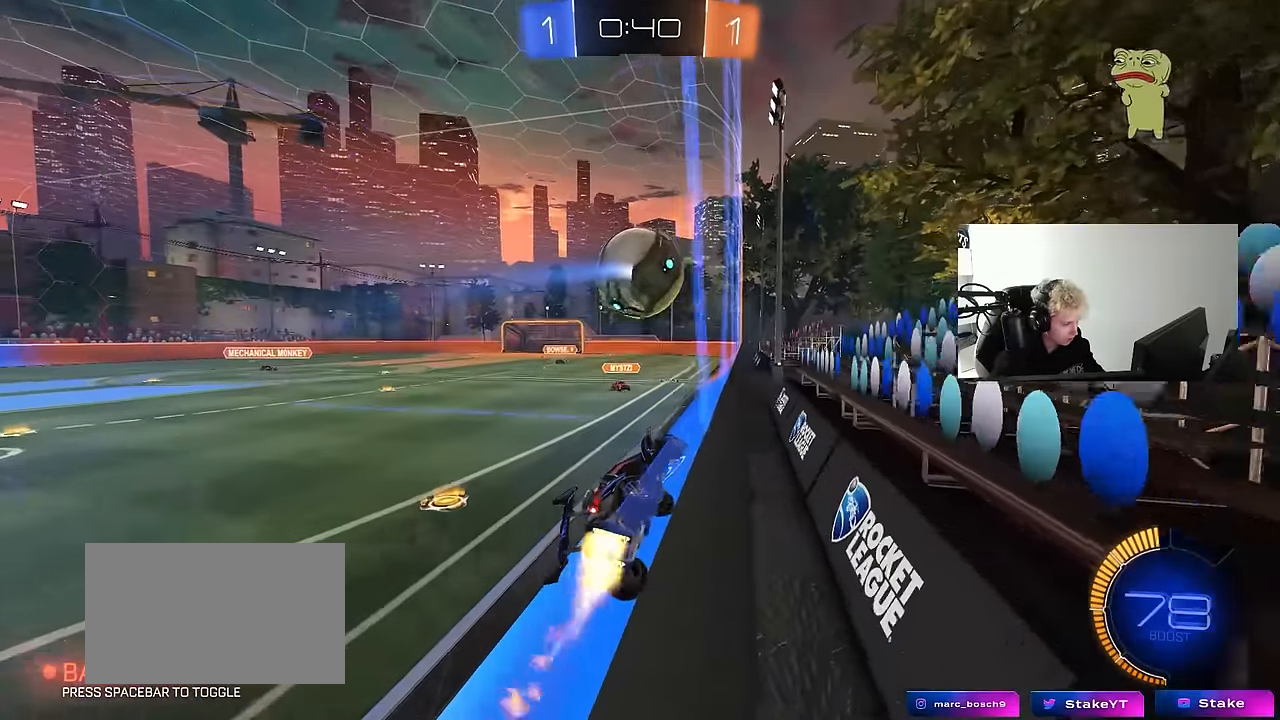
{"keys": ["d", "w"], "mouse": [], "mouse_move": "still", "events": [[183, "a", "down"], [183, "d", "up"], [233, "a", "up"], [283, "mouse_left", "up"], [366, "a", "down"], [466, "a", "up"], [466, "d", "down"]]}
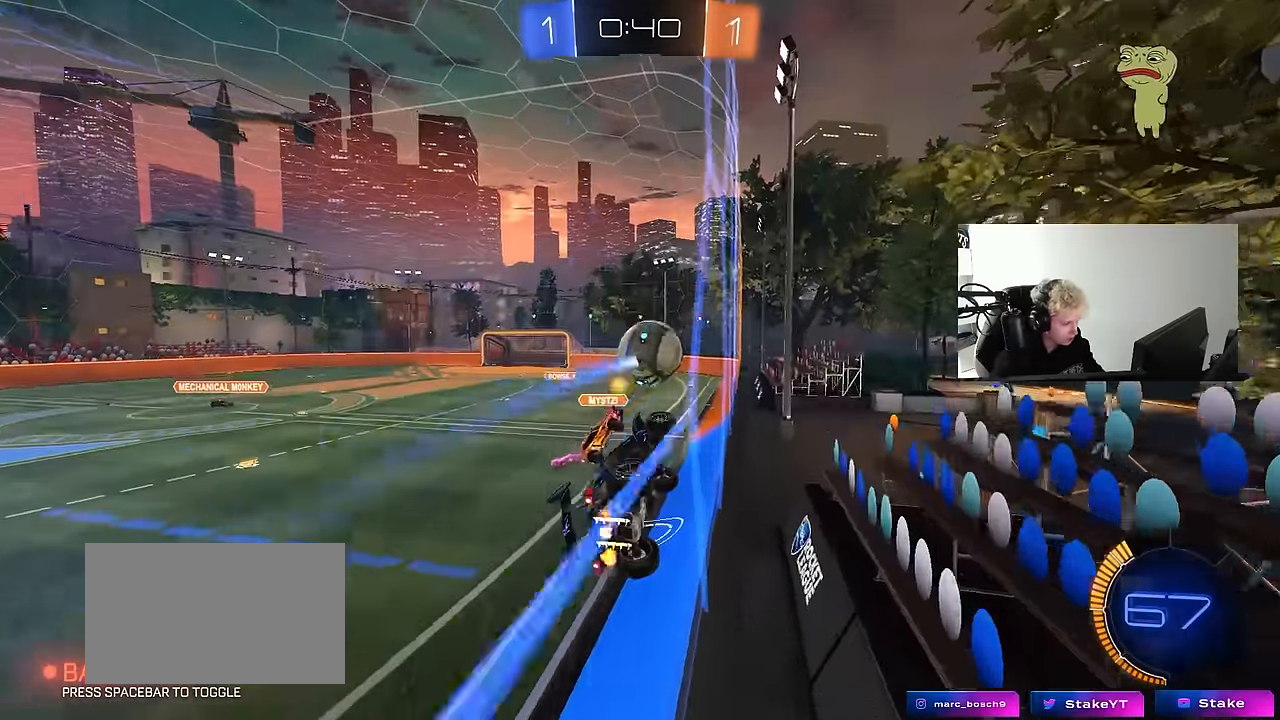
{"keys": ["a", "w"], "mouse": ["left"], "mouse_move": "still", "events": [[100, "d", "up"], [150, "a", "down"], [300, "a", "up"], [333, "d", "down"], [333, "mouse_left", "down"], [433, "d", "up"], [483, "a", "down"]]}
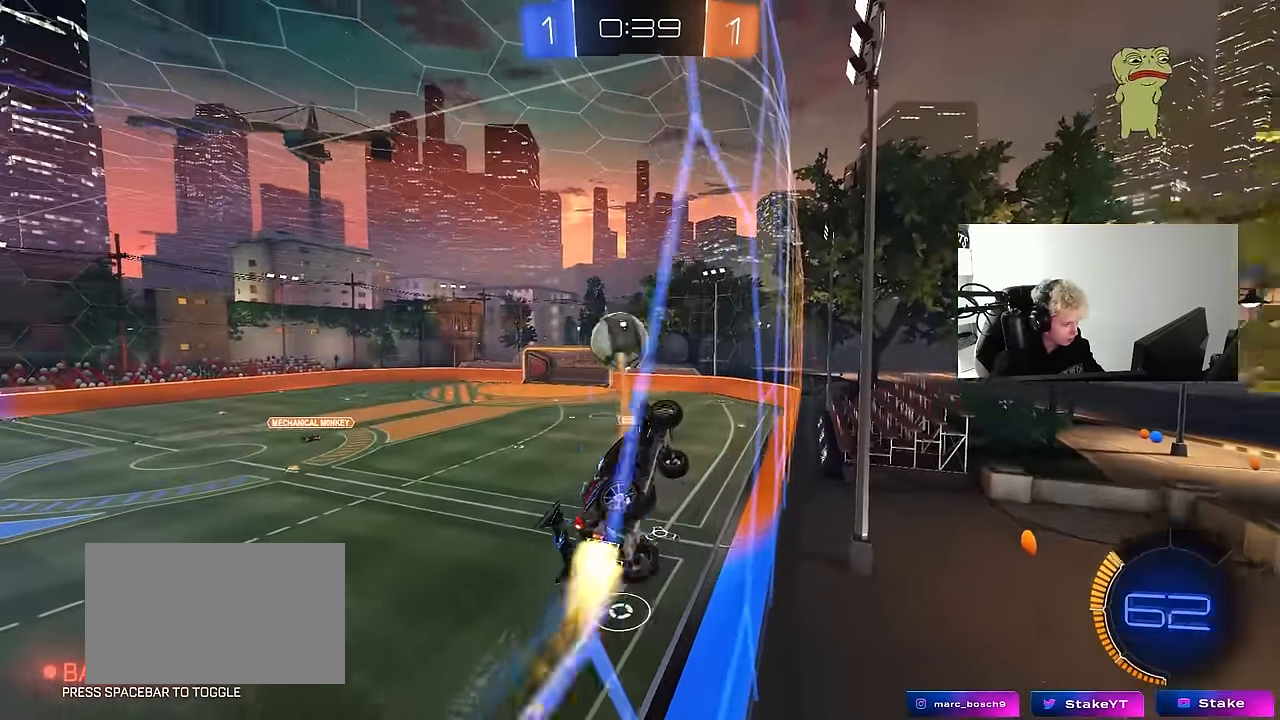
{"keys": ["a", "shift"], "mouse": ["left"], "mouse_move": "still", "events": [[216, "a", "up"], [216, "d", "down"], [216, "mouse_right", "down"], [216, "s", "down"], [216, "w", "up"], [266, "d", "up"], [266, "mouse_left", "up"], [316, "a", "down"], [316, "mouse_left", "down"], [316, "shift", "down"], [450, "mouse_right", "up"], [500, "s", "up"]]}
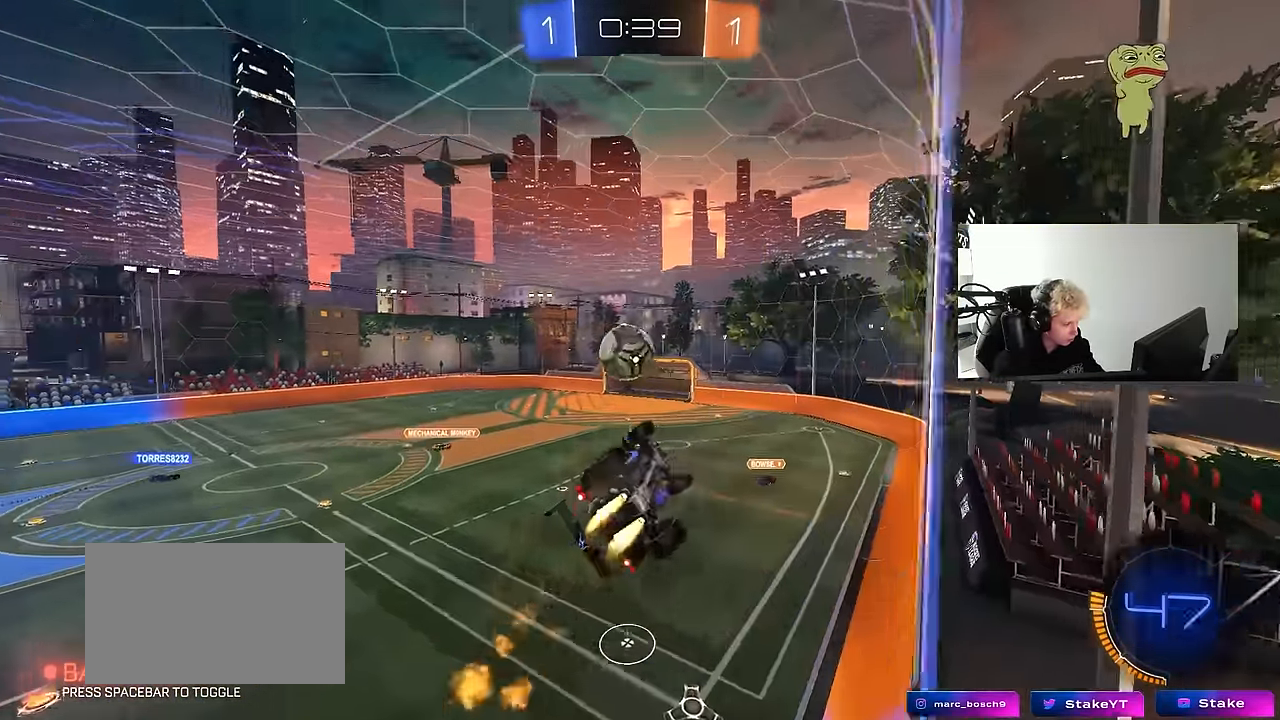
{"keys": ["a"], "mouse": ["left"], "mouse_move": "still", "events": [[183, "w", "down"], [416, "shift", "up"], [466, "w", "up"]]}
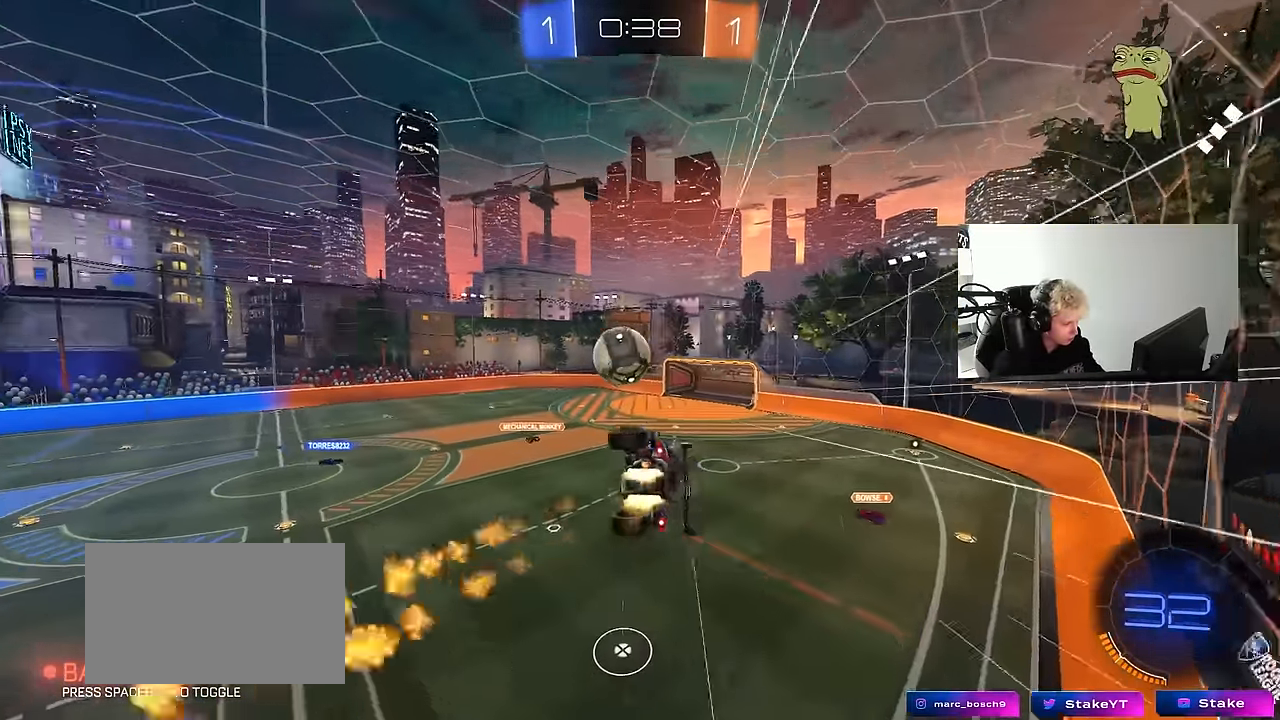
{"keys": ["w"], "mouse": ["left"], "mouse_move": "still", "events": [[66, "shift", "down"], [100, "s", "down"], [250, "shift", "up"], [300, "s", "up"], [333, "a", "up"], [333, "d", "down"], [433, "w", "down"], [483, "d", "up"]]}
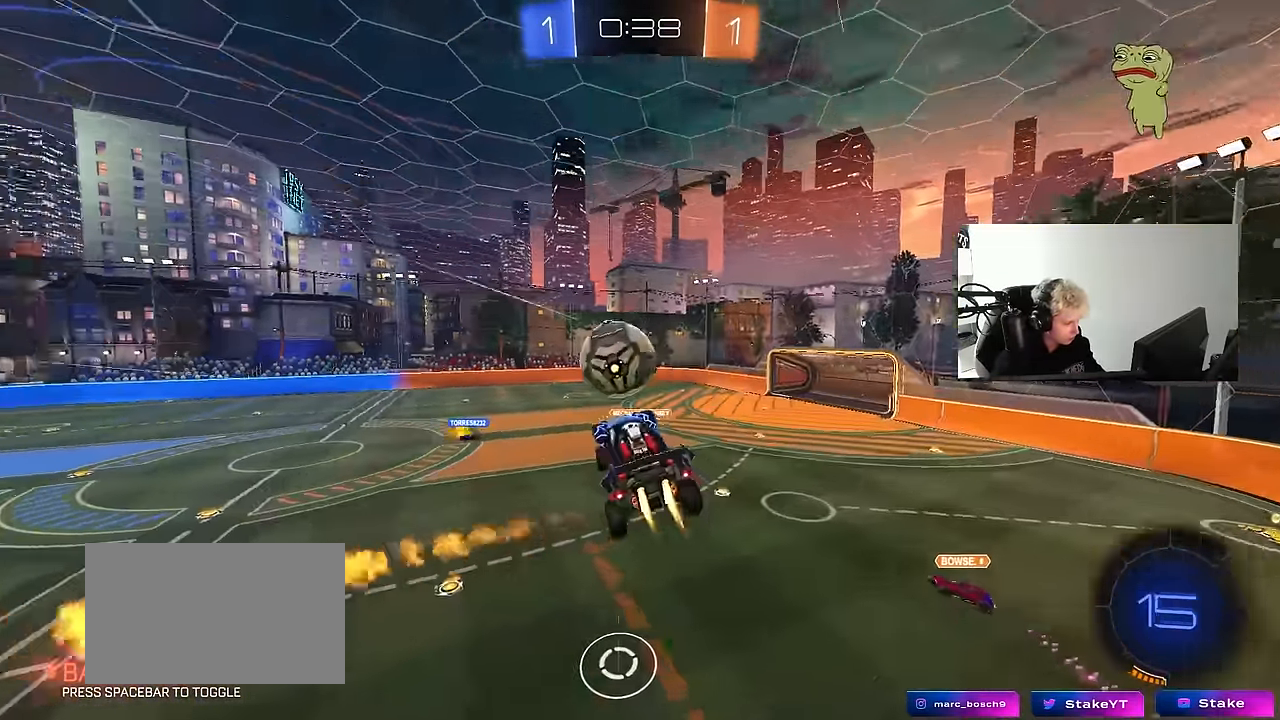
{"keys": ["a", "s", "shift"], "mouse": ["left"], "mouse_move": "still", "events": [[33, "a", "down"], [33, "shift", "down"], [116, "mouse_right", "down"], [216, "s", "down"], [216, "w", "up"], [350, "mouse_right", "up"]]}
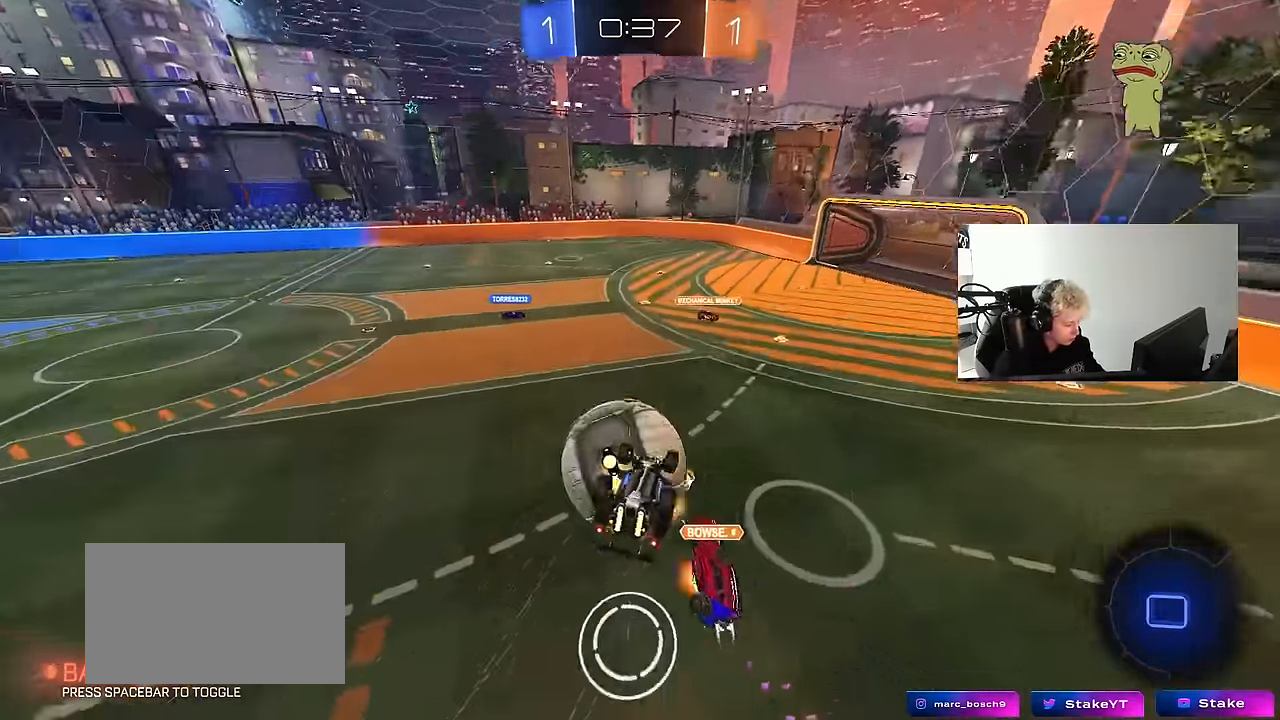
{"keys": ["a", "d", "s"], "mouse": [], "mouse_move": "still", "events": [[183, "mouse_left", "up"], [183, "s", "up"], [283, "s", "down"], [466, "d", "down"], [466, "shift", "up"]]}
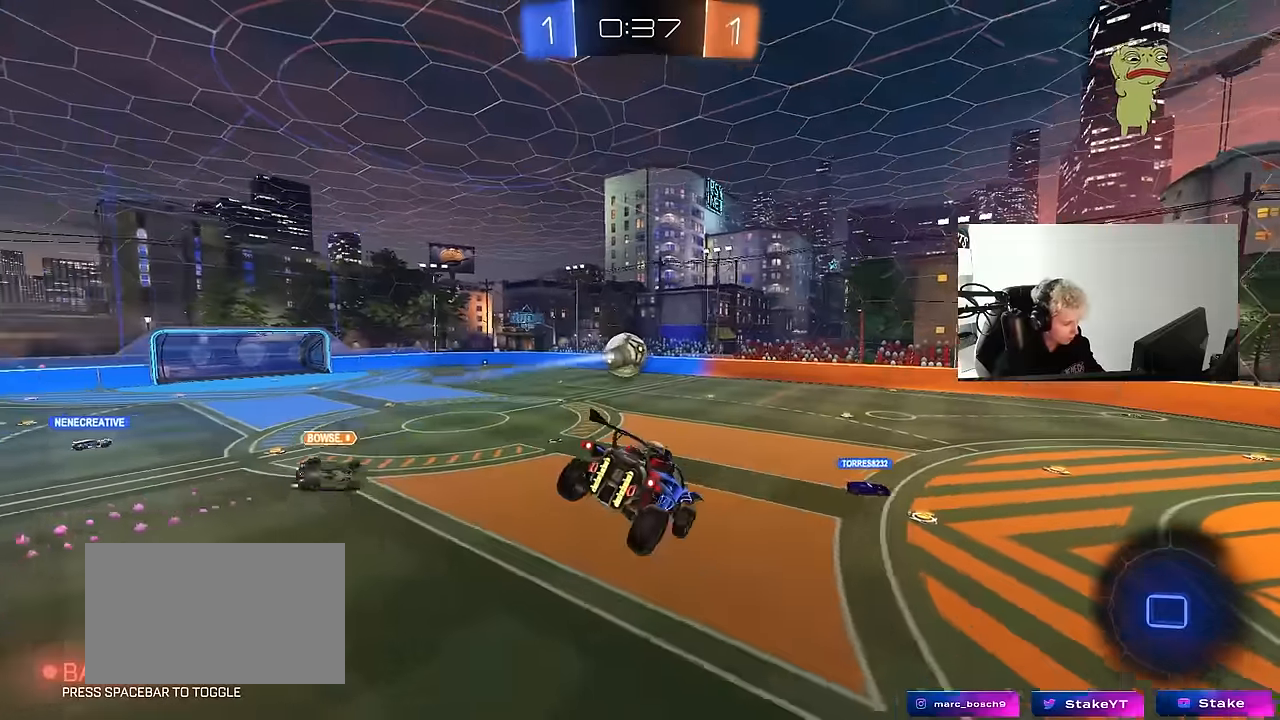
{"keys": [], "mouse": [], "mouse_move": "still", "events": [[16, "a", "up"], [150, "d", "up"], [150, "s", "up"], [150, "space", "down"], [333, "d", "down"], [333, "space", "up"], [433, "d", "up"]]}
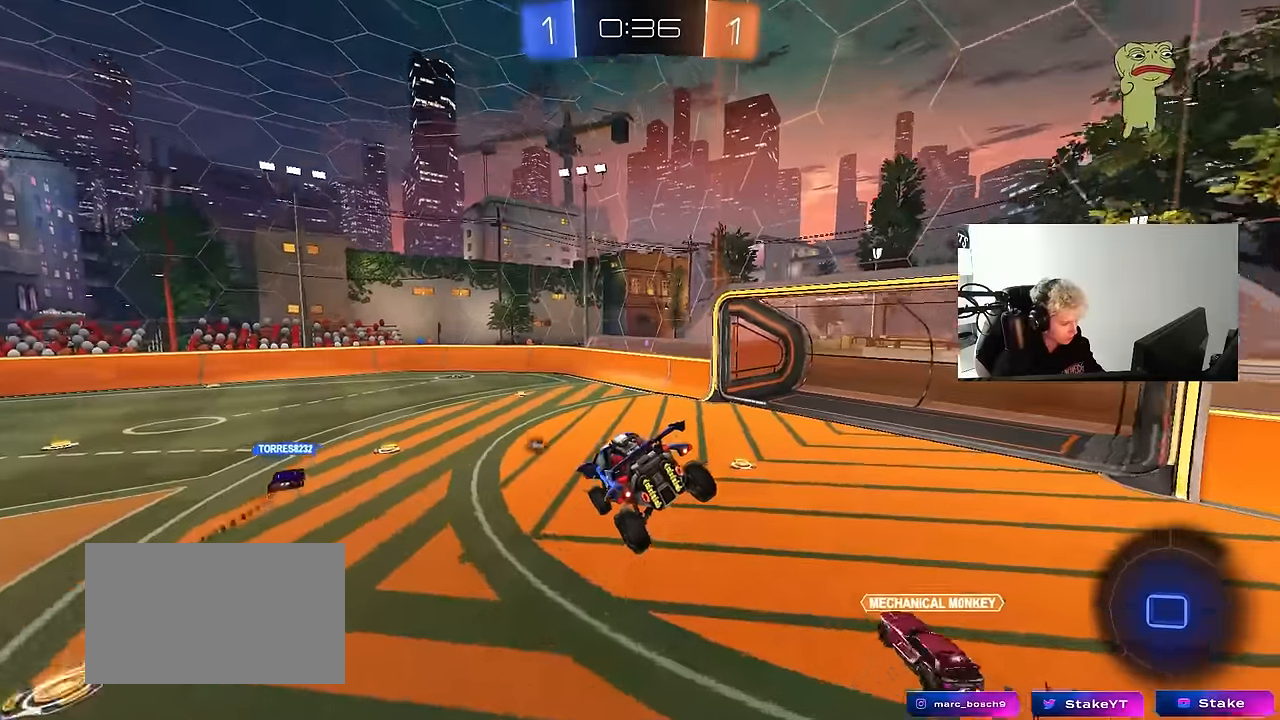
{"keys": ["w"], "mouse": [], "mouse_move": "still", "events": [[216, "a", "down"], [300, "a", "up"], [300, "d", "down"], [300, "shift", "down"], [400, "d", "up"], [400, "shift", "up"], [500, "w", "down"]]}